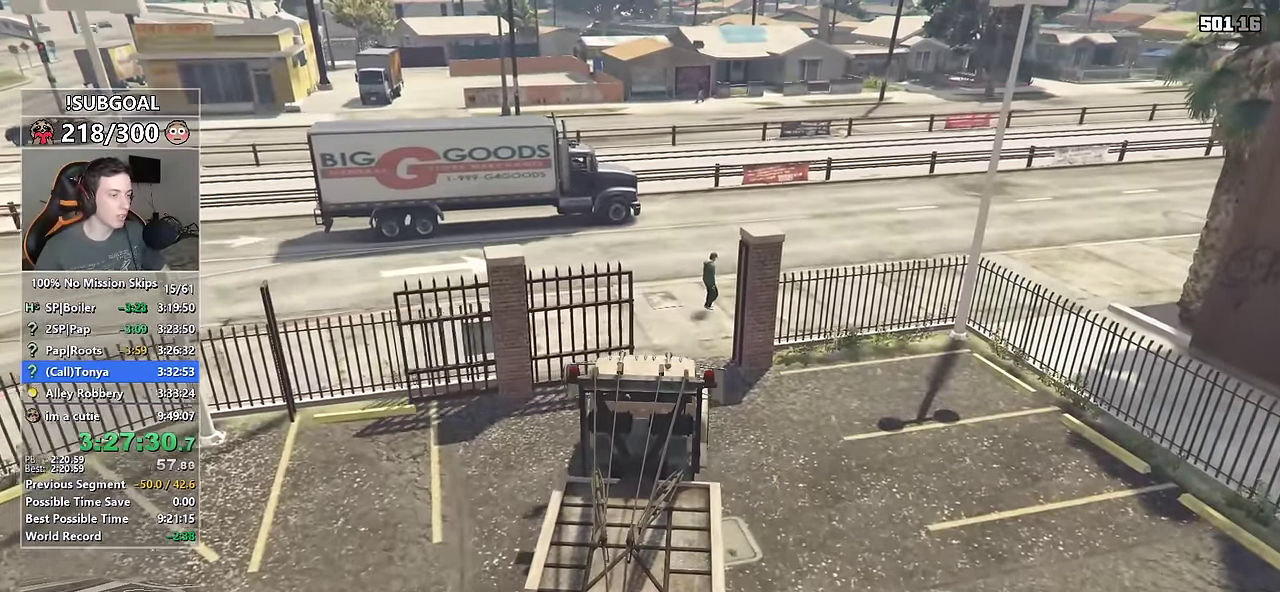
Gameplay with keyboard and mouse; each line is a JSON object with the keys and mouse buttons held at the frame after it. "events" lists presses ("down") and releases ("up") of "1", "2", "3", "4", "5", "6", "7", "8", "a", "c", "caps_lock", "ctrl", "d", "e", "escape", "f", "f1", "f2", "f3", "g", "num4", "num5", "num6", "p", "q", "r", "return", "s", "shift", "space", "tab", "v", "w", "mouse_left", "mouse_middle", "mouse_right", "mouse_mb4", "mouse_mb5", "mouse_wheel_up" and "mouse_wheel_down" between this image and that frame as [ms after this image, input, new state], when the widget could be followed in between. "mouse_left", "mouse_middle", "mouse_right", "mouse_mb4", "mouse_mb5", "mouse_wheel_up", "mouse_wheel_down" = the "left", "middle", "right", "mb4", "mb5", "wheel_up", "wheel_down" buttons of the "mouse" list. No other keys are recorded. Not read: mouse_move.
{"keys": ["w"], "mouse": [], "events": [[33, "d", "down"], [83, "d", "up"], [217, "a", "down"], [450, "a", "up"]]}
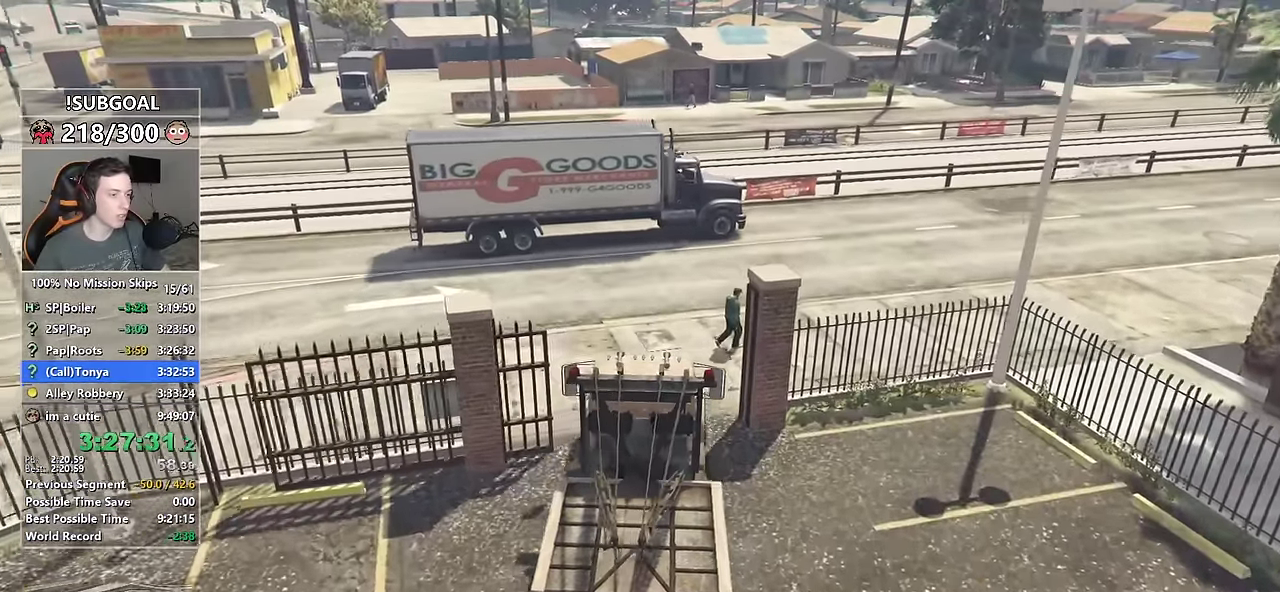
{"keys": ["d", "w"], "mouse": [], "events": [[233, "d", "down"]]}
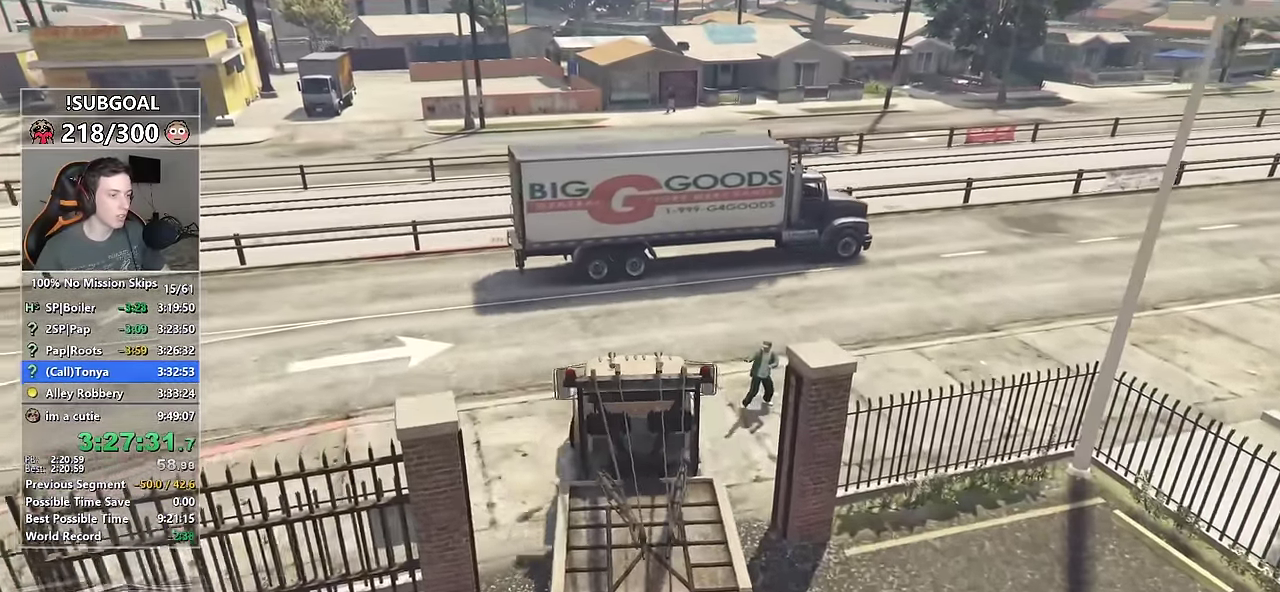
{"keys": ["w"], "mouse": [], "events": [[283, "d", "up"]]}
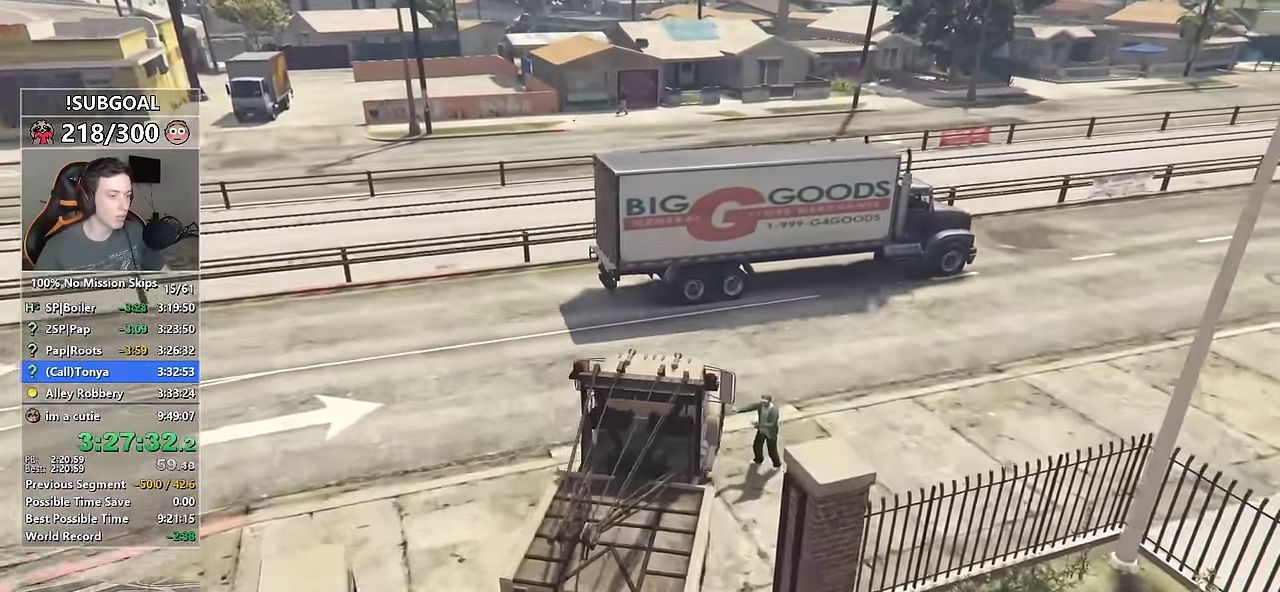
{"keys": ["d", "w"], "mouse": [], "events": [[167, "d", "down"]]}
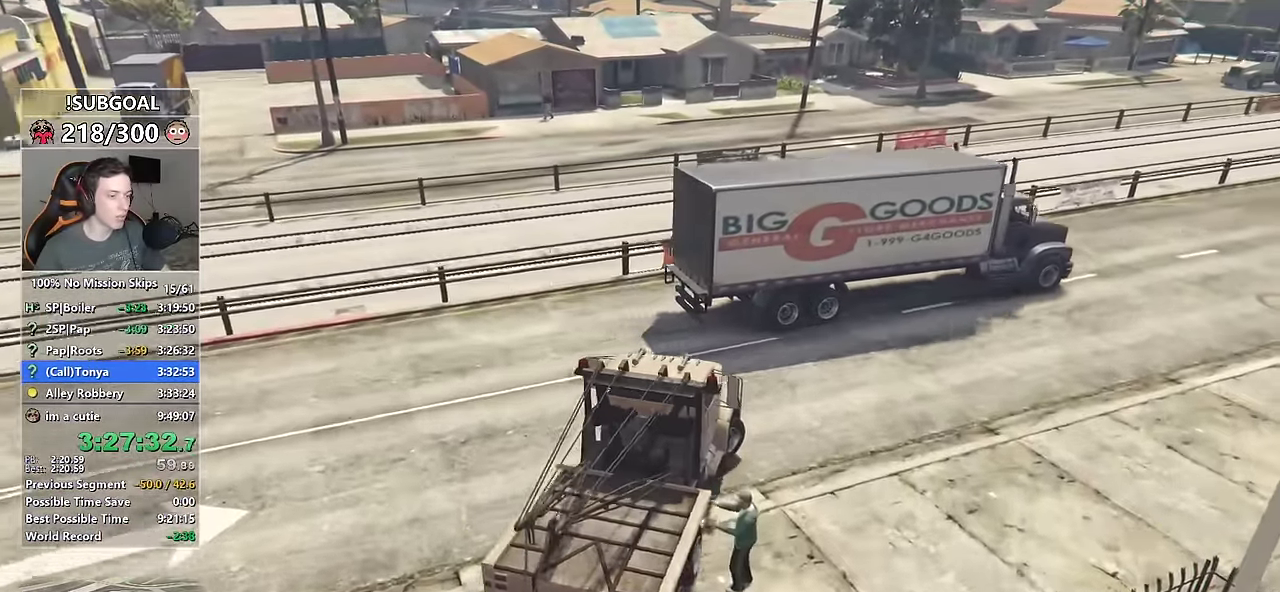
{"keys": ["d", "w"], "mouse": [], "events": []}
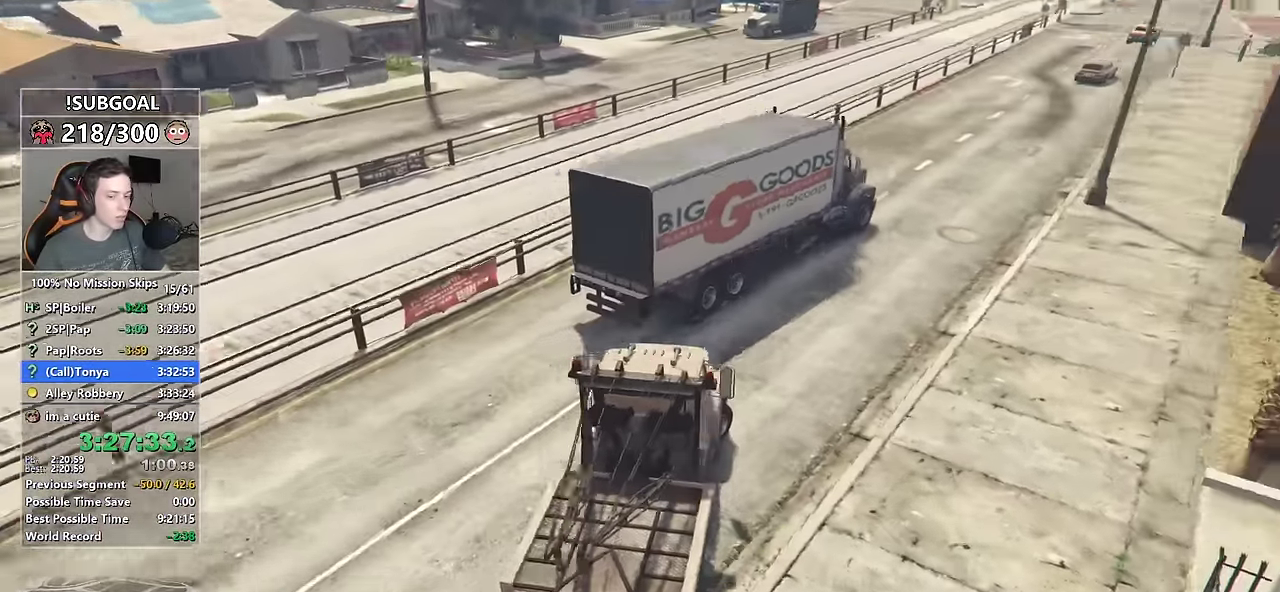
{"keys": ["d", "w"], "mouse": [], "events": [[350, "d", "up"], [483, "d", "down"]]}
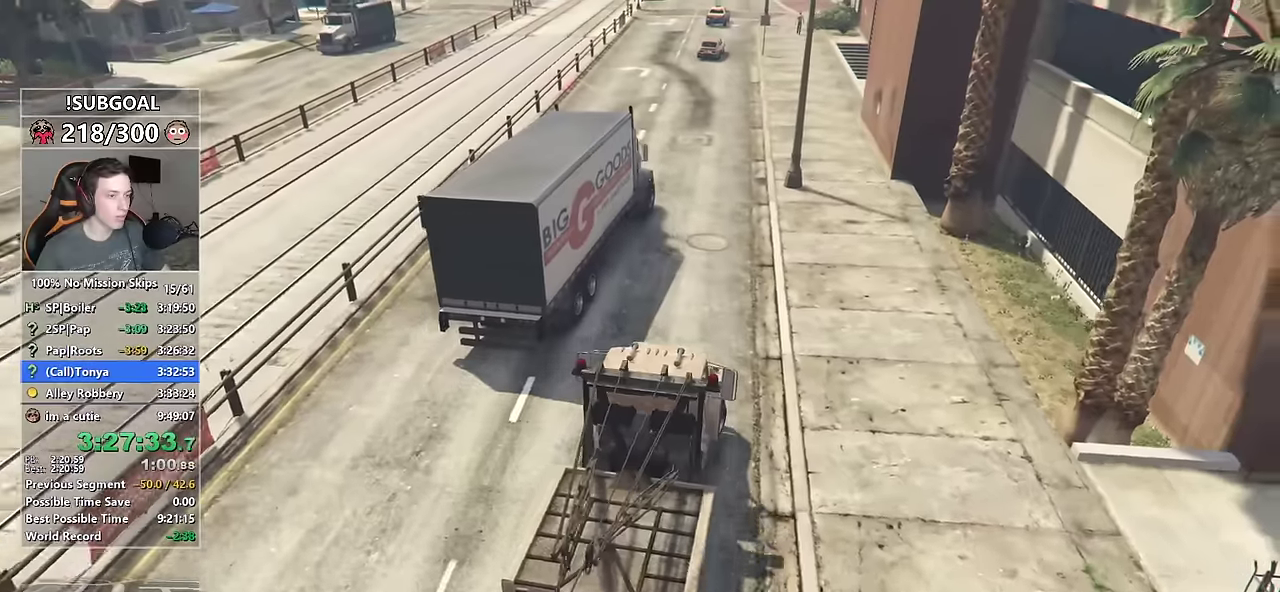
{"keys": ["w"], "mouse": [], "events": [[33, "d", "up"], [367, "a", "down"], [500, "a", "up"]]}
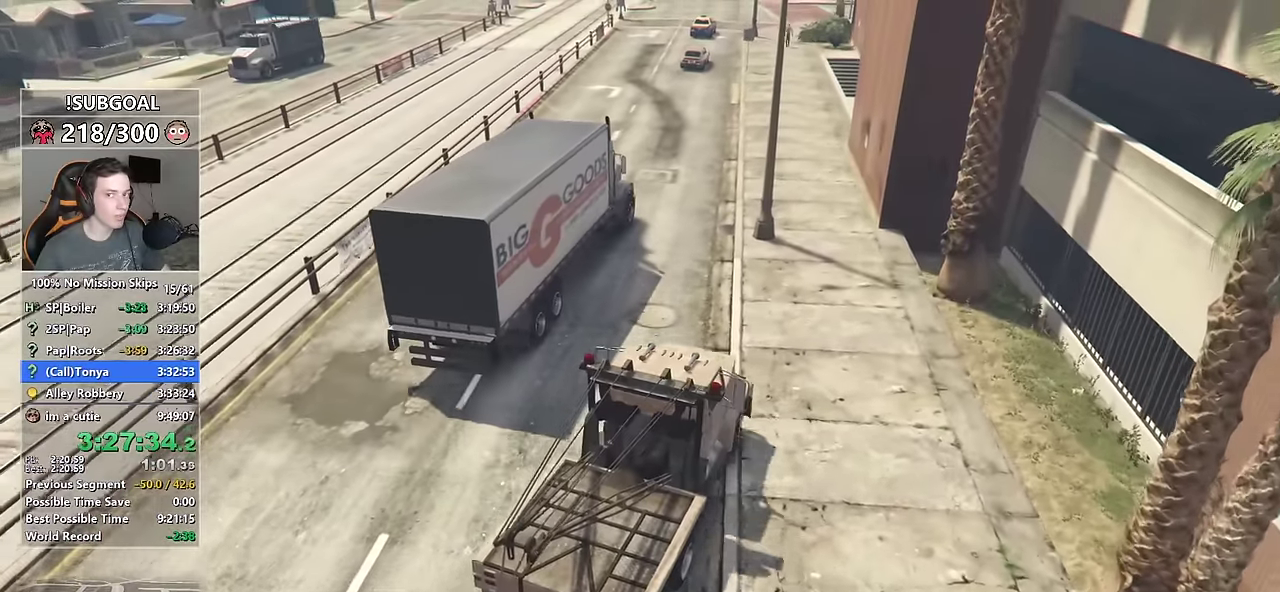
{"keys": ["a", "w"], "mouse": [], "events": [[283, "a", "down"]]}
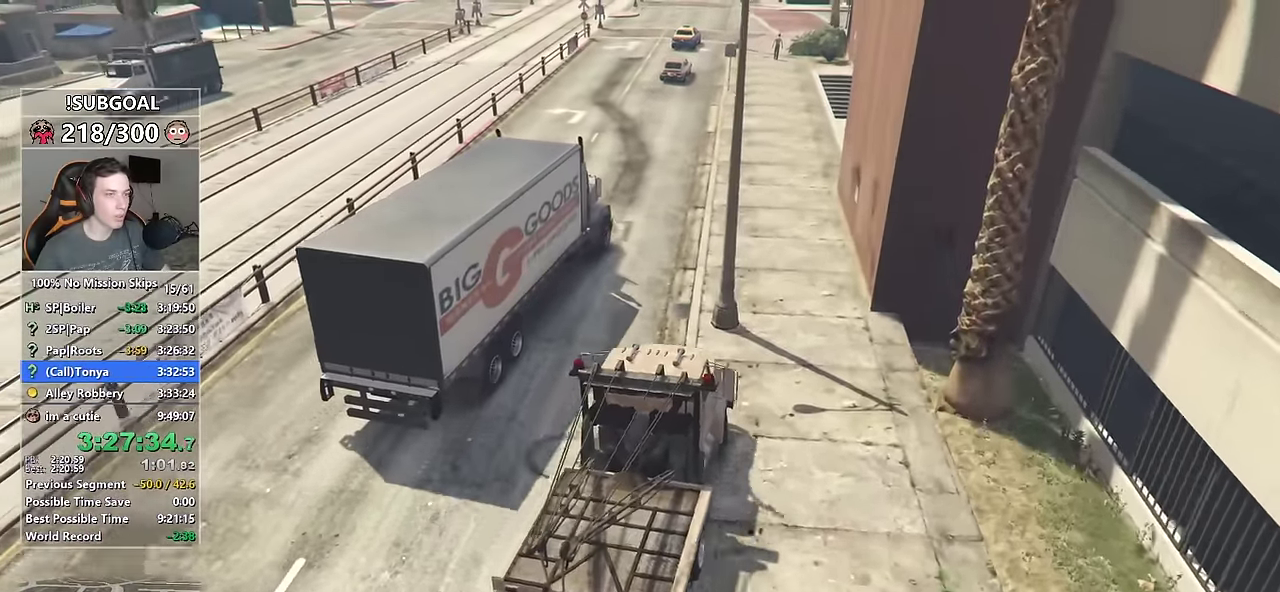
{"keys": ["d", "w"], "mouse": [], "events": [[217, "a", "up"], [250, "d", "down"]]}
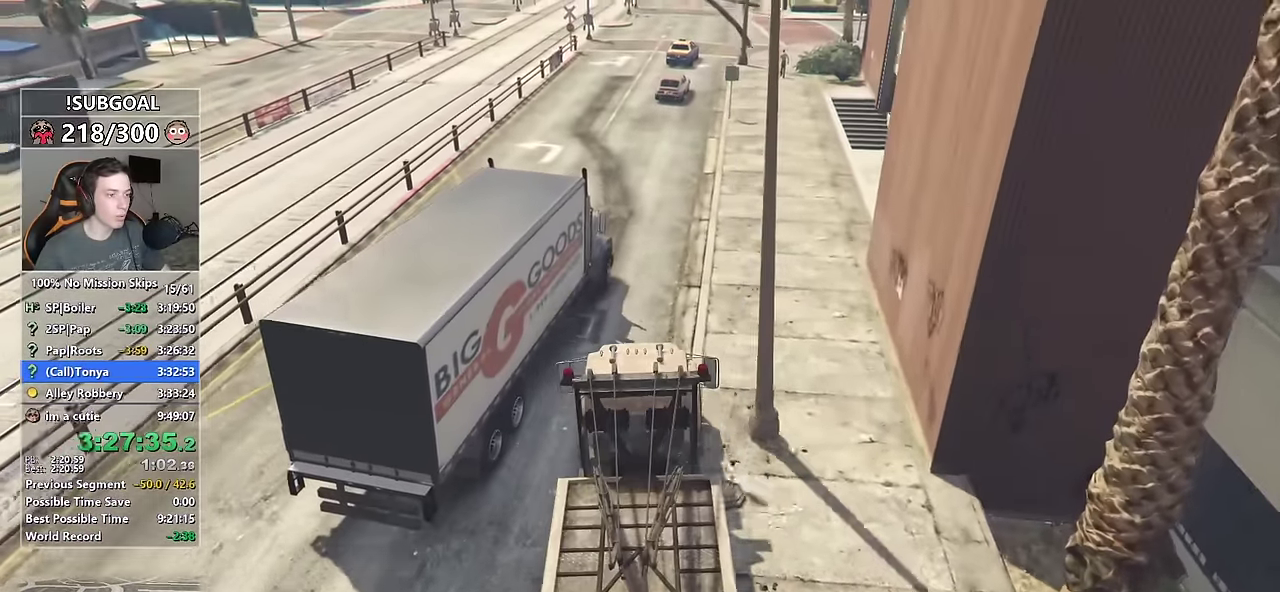
{"keys": ["d", "w"], "mouse": [], "events": [[217, "d", "up"], [450, "d", "down"]]}
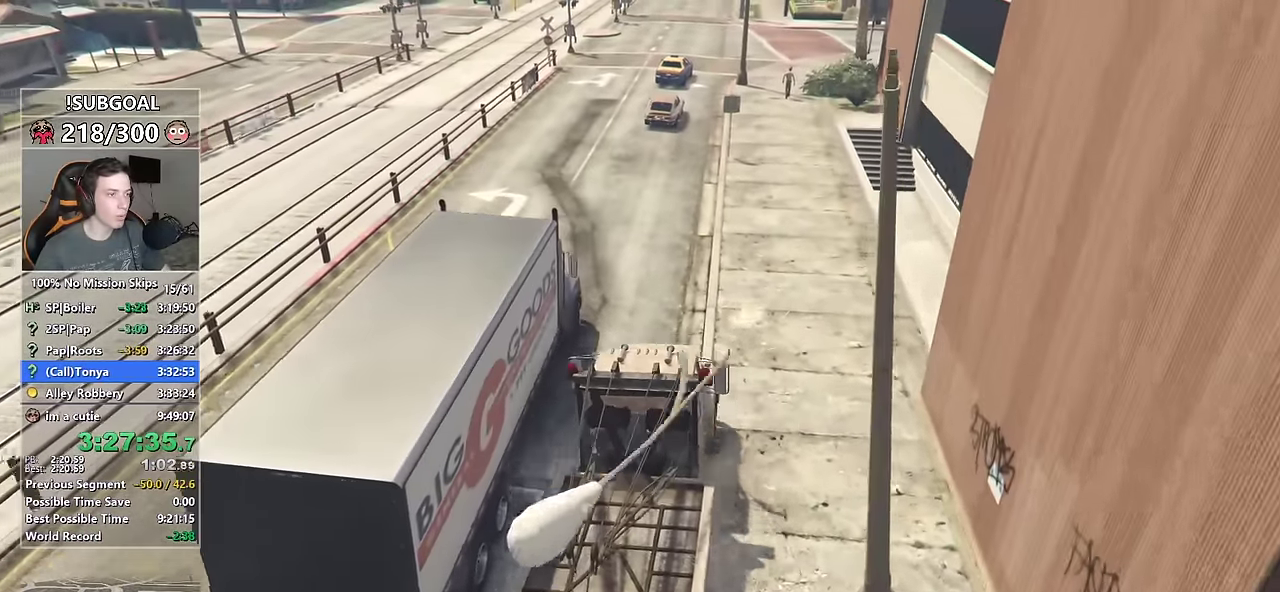
{"keys": ["w"], "mouse": [], "events": [[100, "d", "up"], [183, "d", "down"], [283, "d", "up"]]}
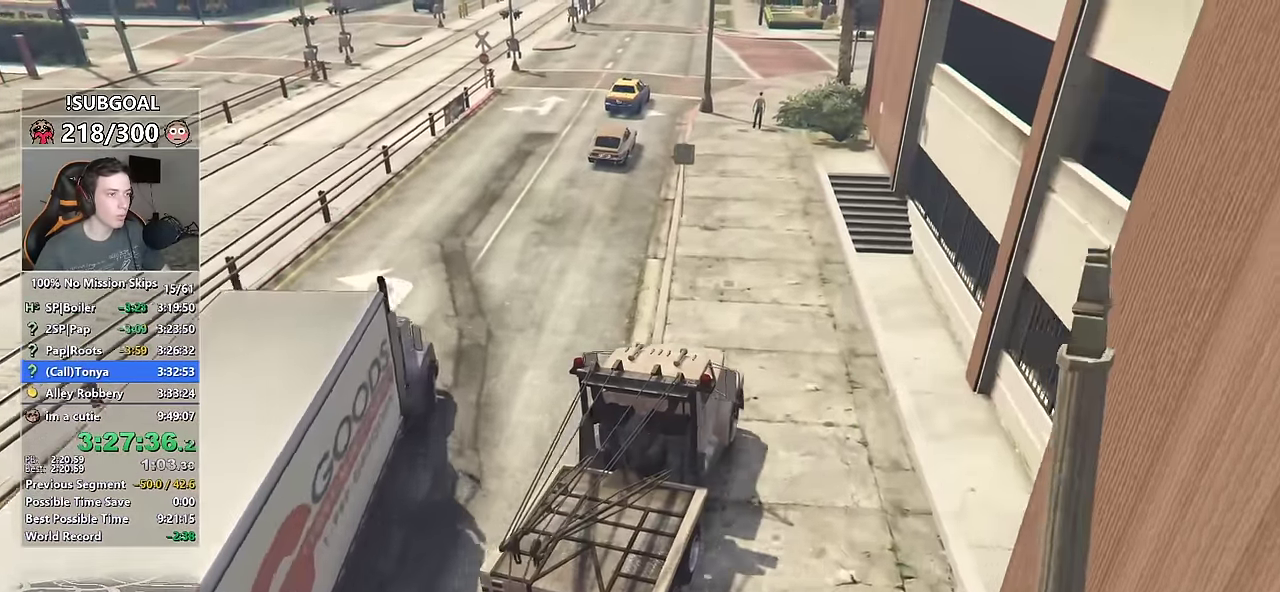
{"keys": ["a", "w"], "mouse": [], "events": [[17, "a", "down"], [300, "a", "up"], [383, "a", "down"]]}
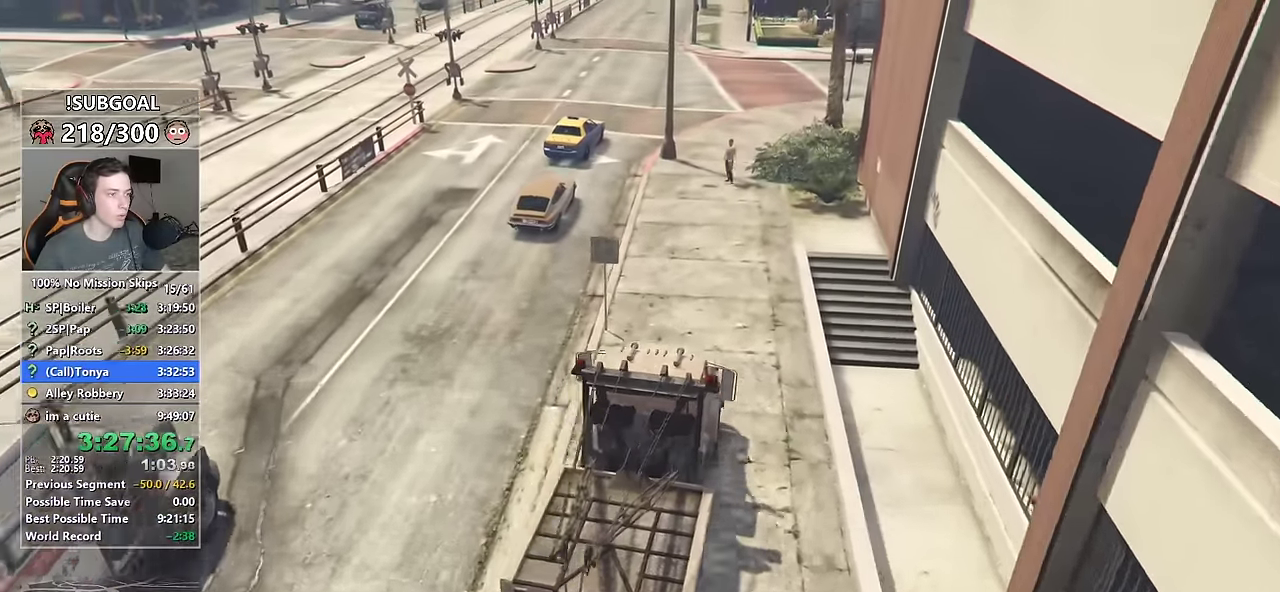
{"keys": ["w"], "mouse": [], "events": [[83, "a", "up"]]}
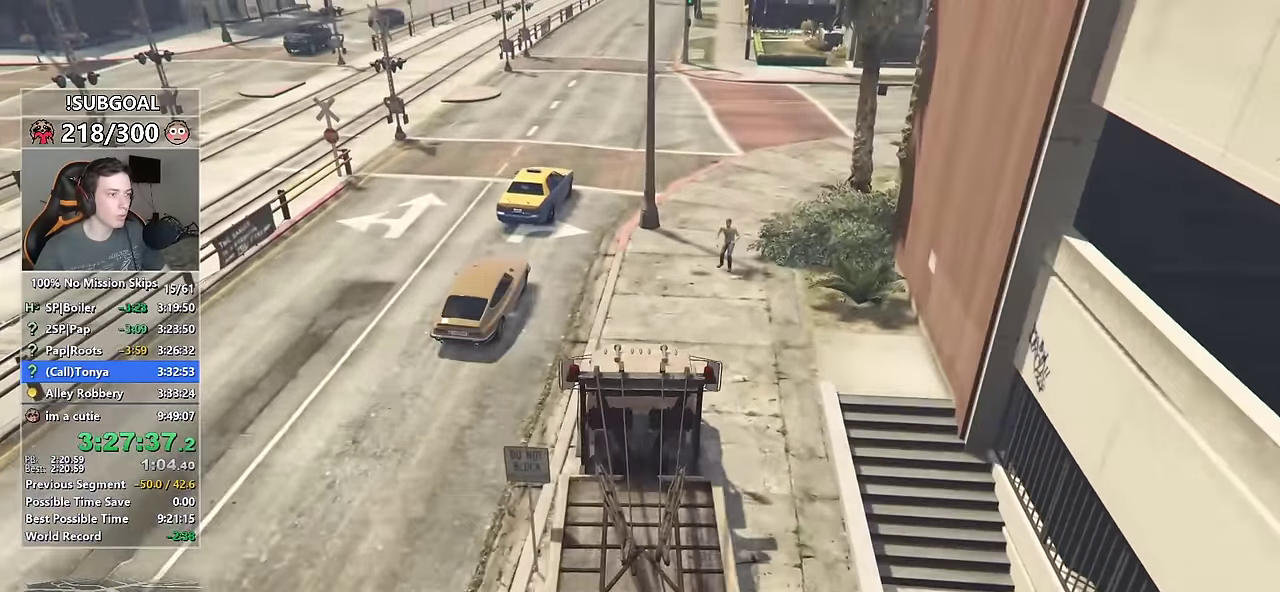
{"keys": ["w"], "mouse": [], "events": [[233, "d", "down"], [433, "d", "up"]]}
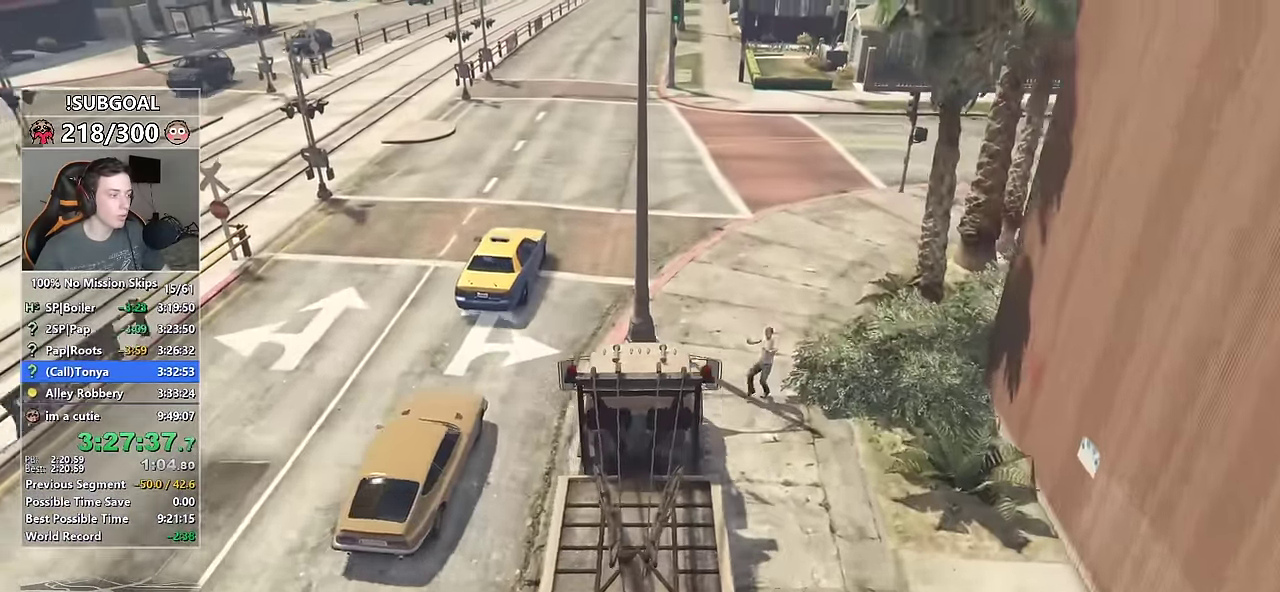
{"keys": ["a", "w"], "mouse": [], "events": [[67, "d", "down"], [250, "d", "up"], [350, "d", "down"], [417, "d", "up"], [433, "a", "down"]]}
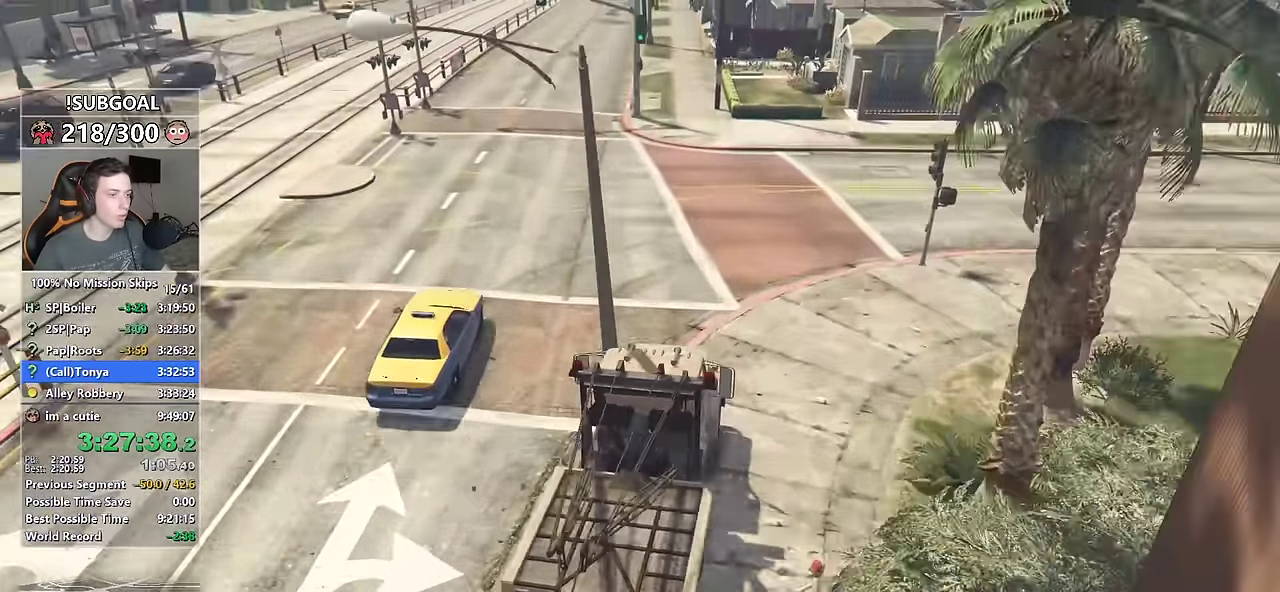
{"keys": ["a", "w"], "mouse": [], "events": [[317, "a", "up"], [450, "a", "down"]]}
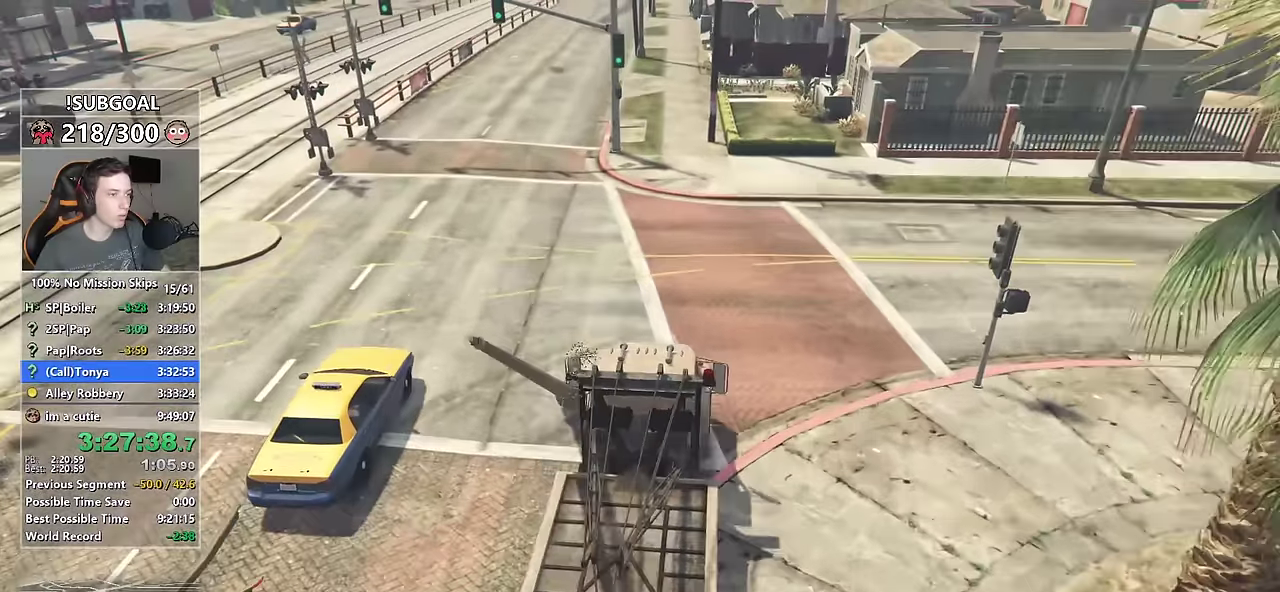
{"keys": ["w"], "mouse": [], "events": [[100, "a", "up"], [333, "a", "down"], [383, "a", "up"]]}
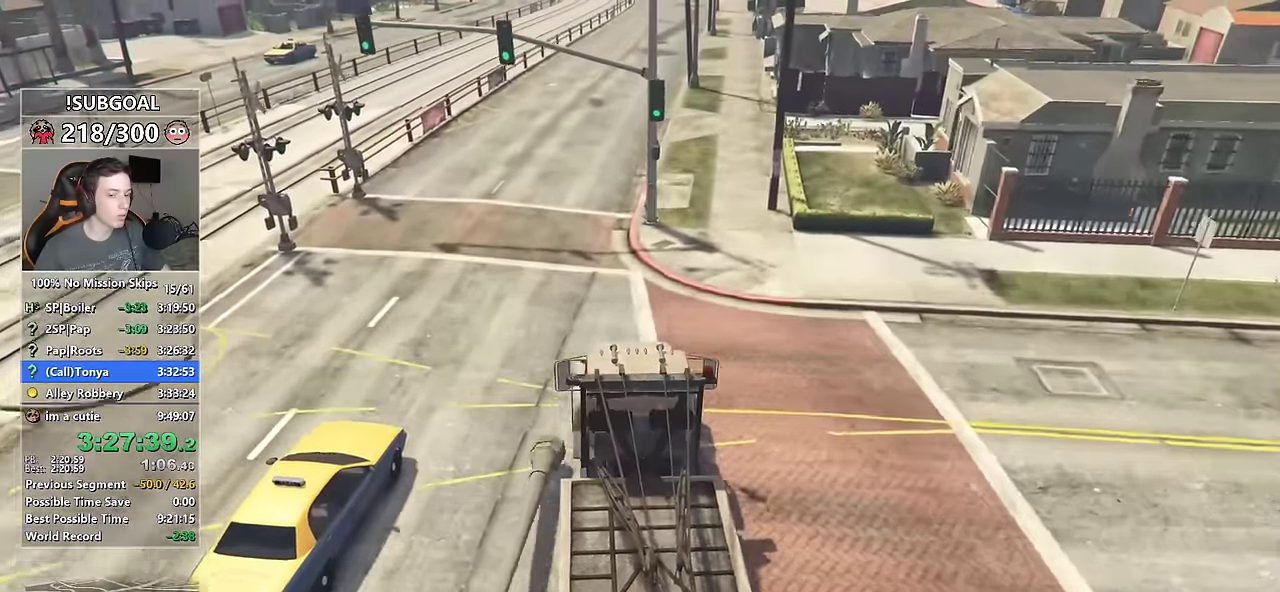
{"keys": ["w"], "mouse": [], "events": [[300, "a", "down"], [383, "a", "up"]]}
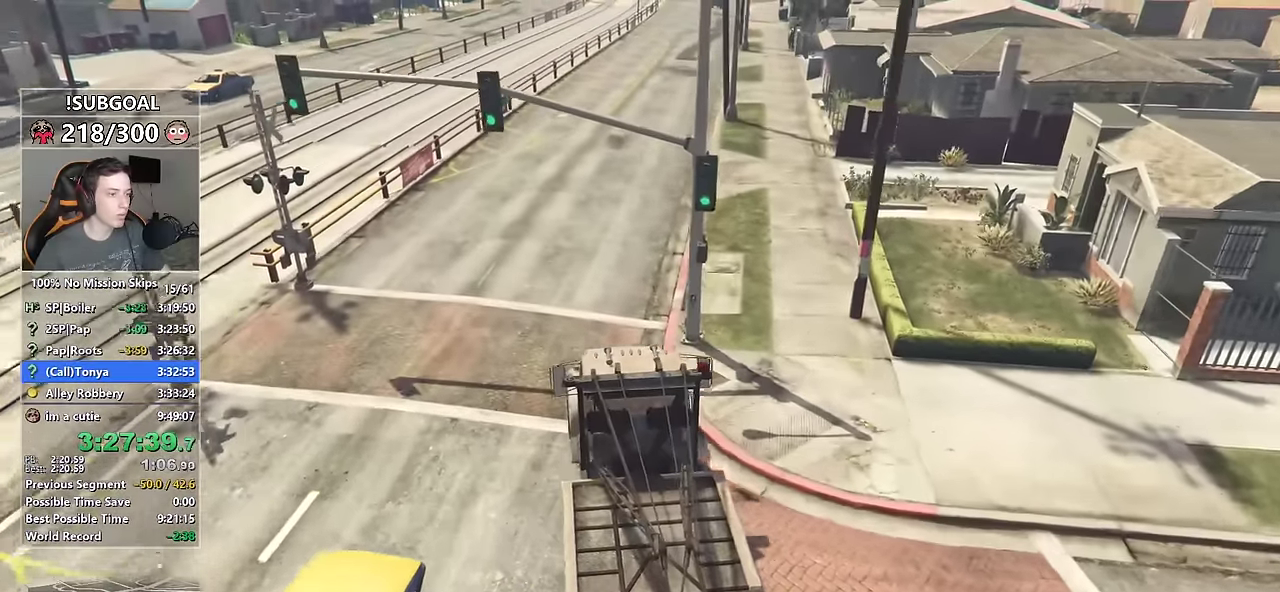
{"keys": ["ctrl", "w"], "mouse": [], "events": [[117, "d", "down"], [217, "d", "up"], [367, "ctrl", "down"]]}
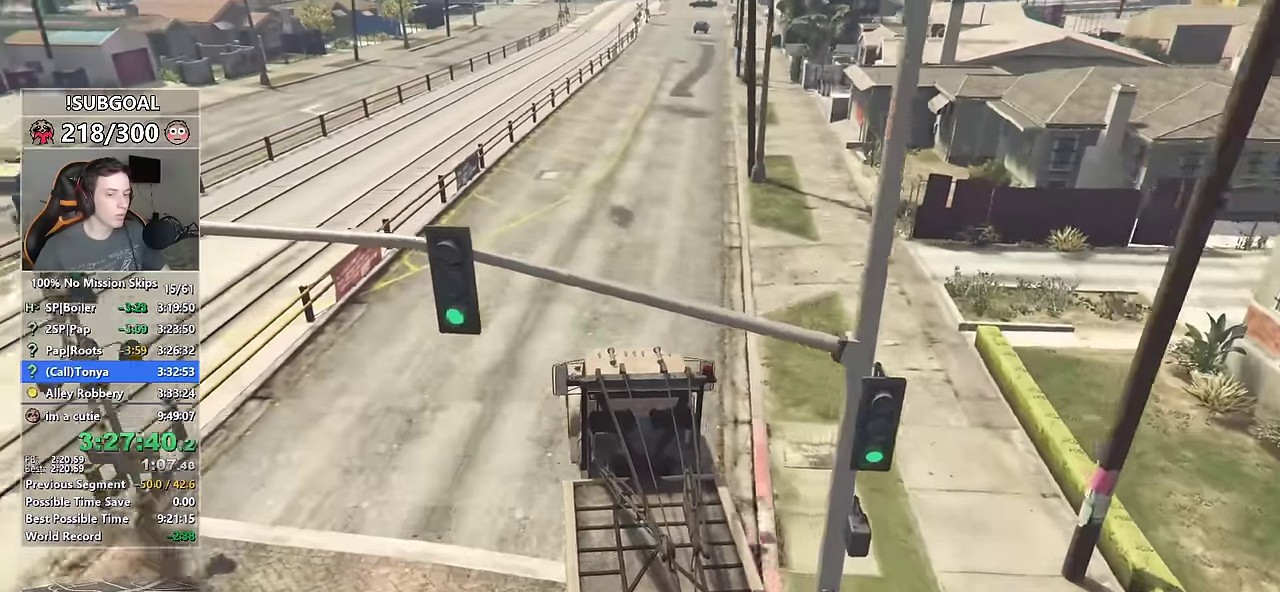
{"keys": ["ctrl", "w"], "mouse": [], "events": [[100, "d", "down"], [200, "d", "up"]]}
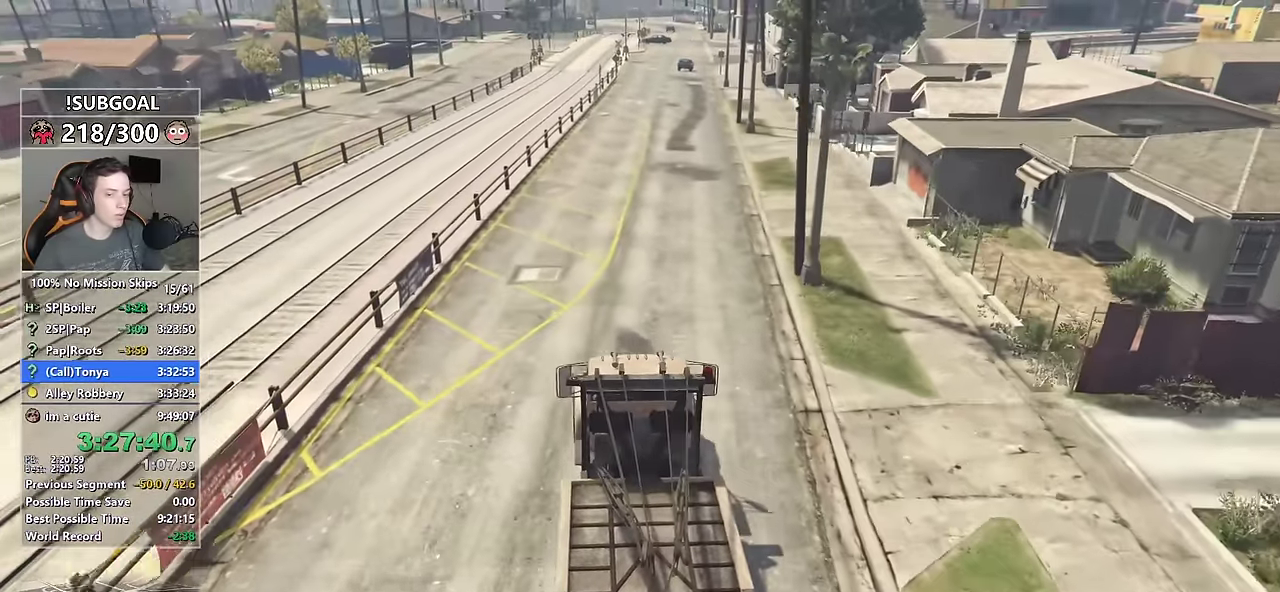
{"keys": ["ctrl", "w"], "mouse": [], "events": []}
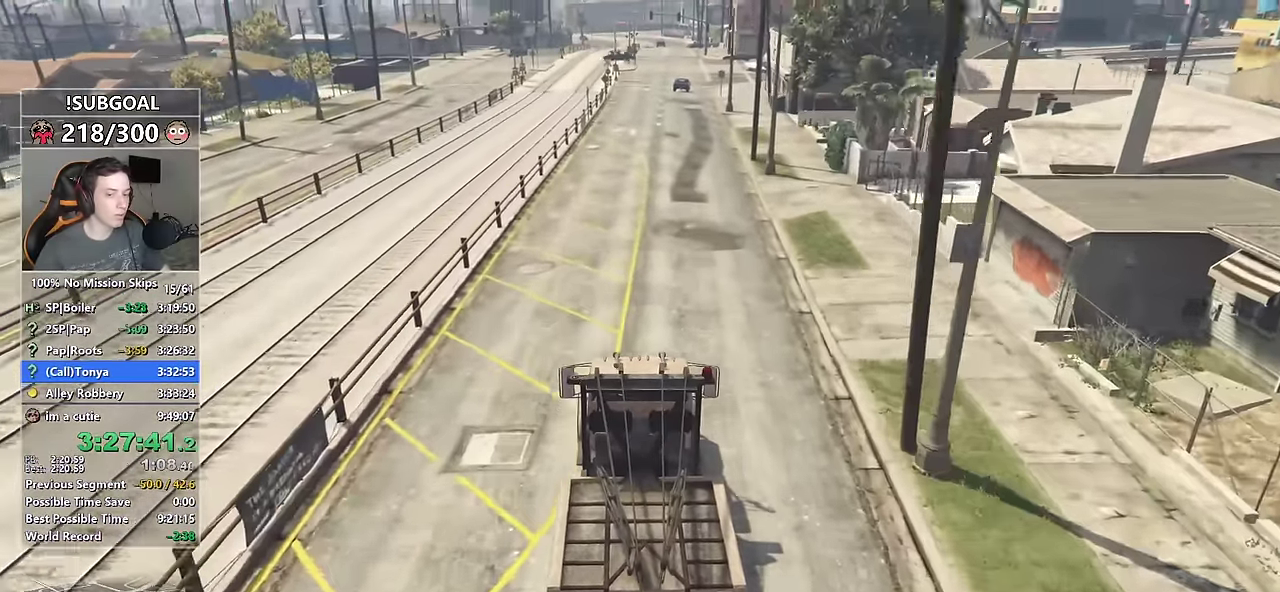
{"keys": ["ctrl", "d", "w"], "mouse": [], "events": [[33, "a", "down"], [133, "a", "up"], [500, "d", "down"]]}